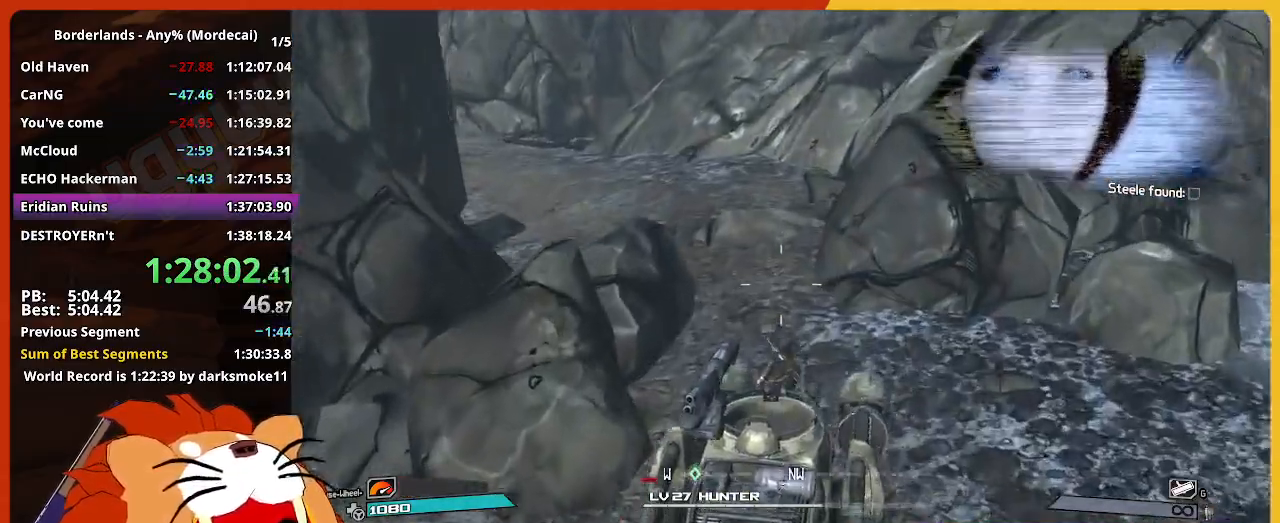
Gameplay with keyboard and mouse; each line is a JSON object with the keys and mouse buttons held at the frame after it. "events" lists presses ("down") and releases ("up") of "1", "2", "3", "4", "5", "a", "alt", "c", "caps_lock", "ctrl", "d", "down", "e", "escape", "f", "g", "left", "q", "r", "return", "right", "s", "shift", "space", "t", "tab", "up", "v", "w", "x", "z", "mouse_left" and "mouse_right" between this image and that frame as [ms after this image, input, new state], when the widget could be followed in between. "mouse_left", "mouse_right" = the "left", "right" buttons of the "mouse" list. No other keys are recorded. "mouse_move" is the direction in which the mouse moves at that frame (one of eight, or "still"), when it could be read. Not read: mouse_wheel.
{"keys": ["w"], "mouse": [], "mouse_move": "still", "events": []}
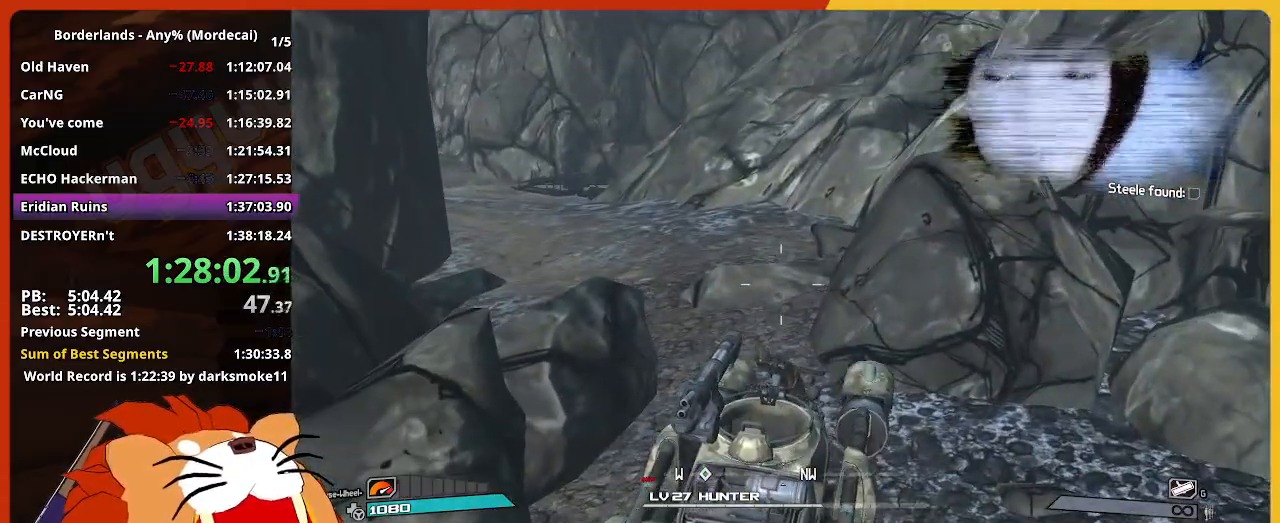
{"keys": ["w"], "mouse": [], "mouse_move": "still", "events": []}
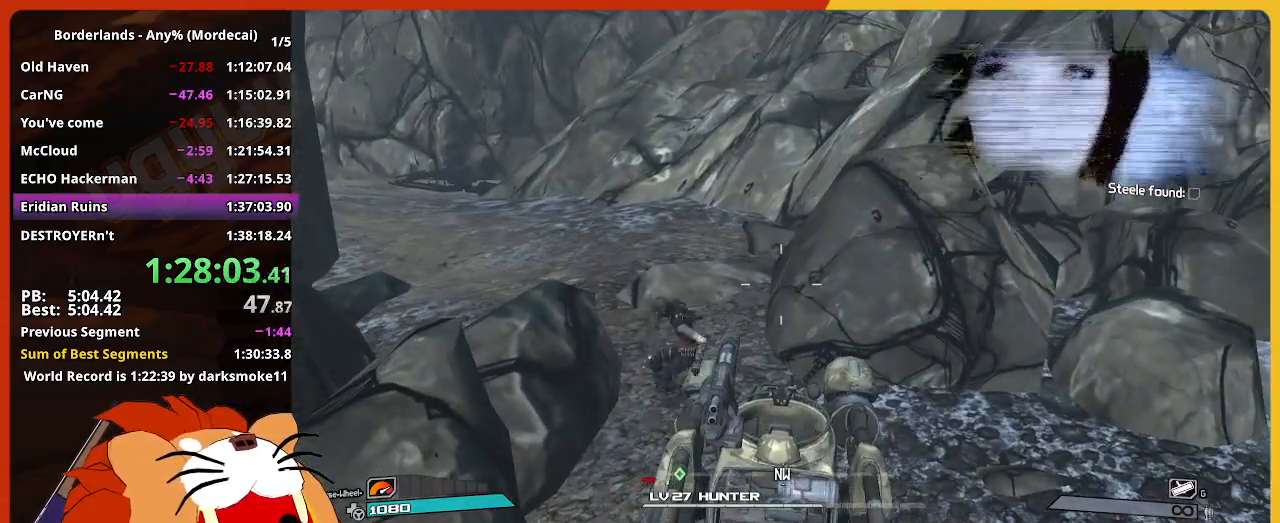
{"keys": ["w"], "mouse": [], "mouse_move": "still", "events": []}
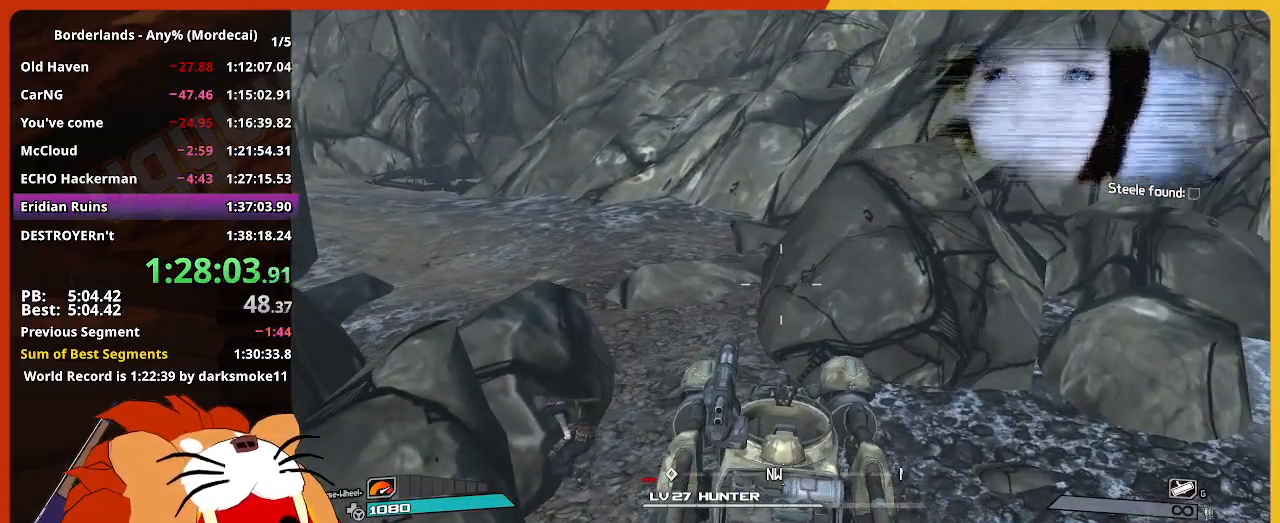
{"keys": ["w"], "mouse": [], "mouse_move": "still", "events": []}
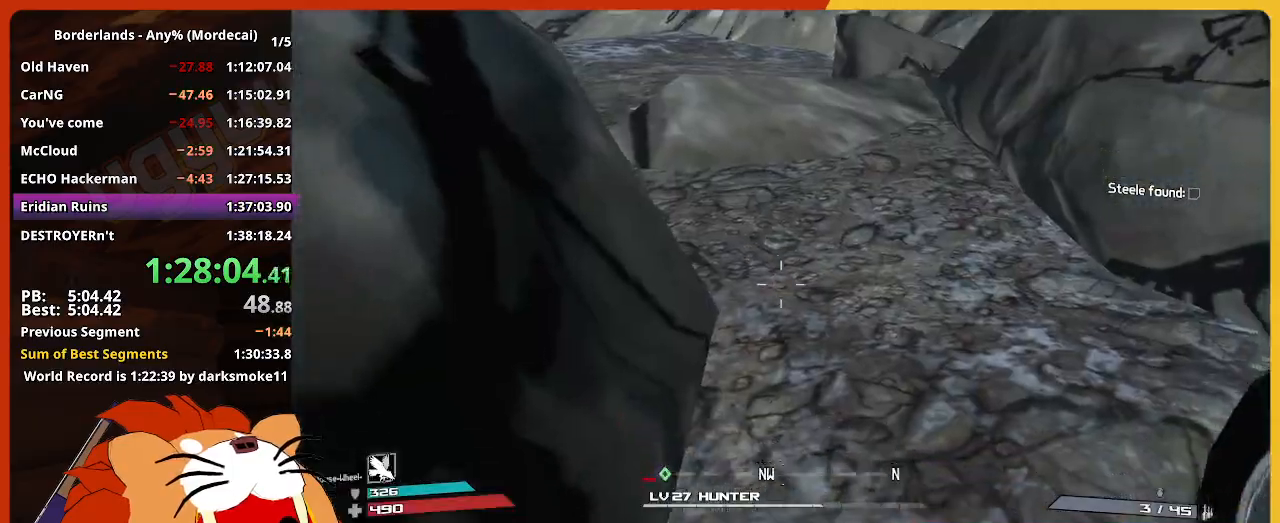
{"keys": ["shift", "w"], "mouse": [], "mouse_move": "left", "events": [[100, "shift", "down"]]}
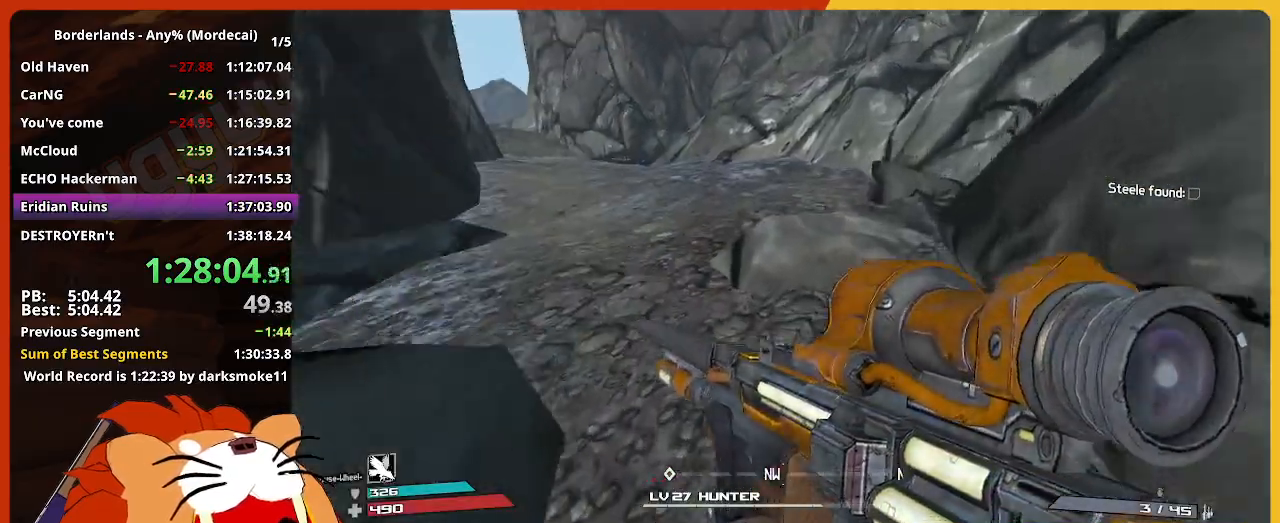
{"keys": ["w"], "mouse": [], "mouse_move": "still", "events": [[17, "shift", "up"], [117, "shift", "down"], [350, "shift", "up"]]}
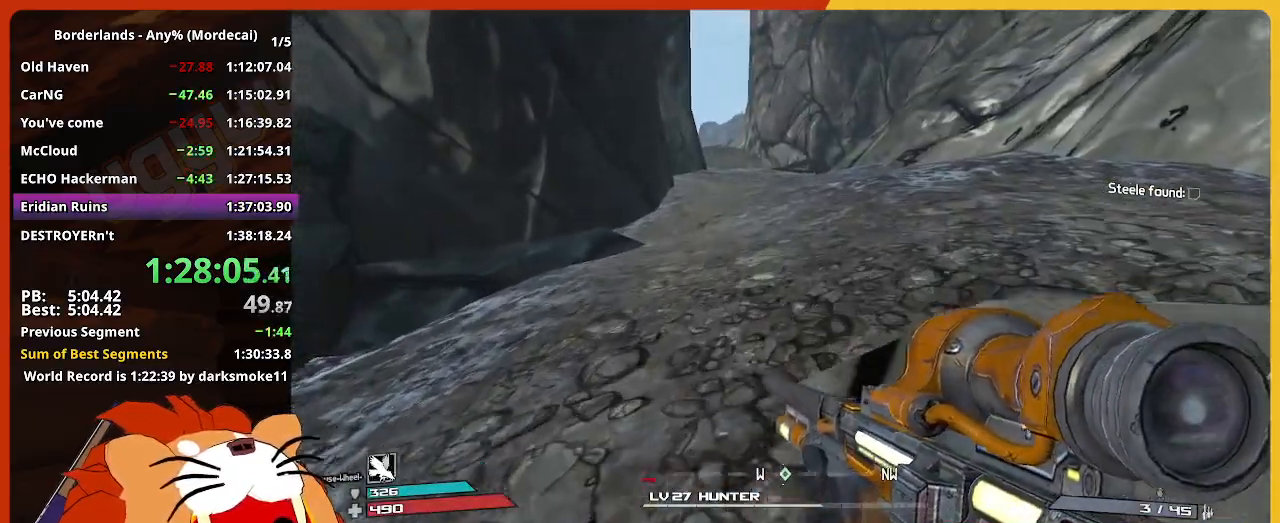
{"keys": ["shift", "w"], "mouse": [], "mouse_move": "still", "events": [[417, "shift", "down"]]}
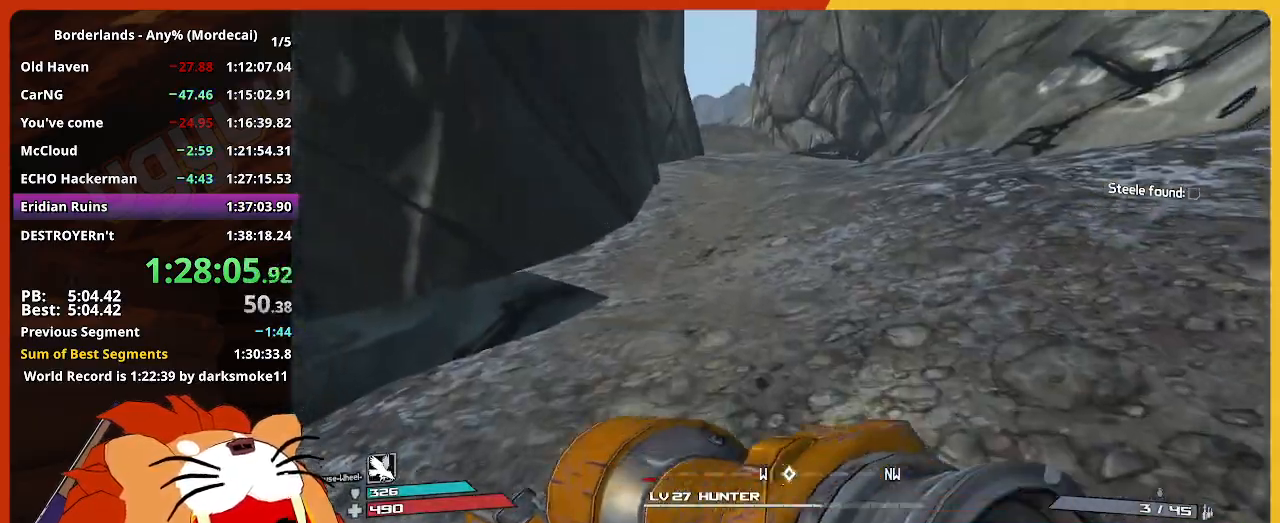
{"keys": ["w"], "mouse": [], "mouse_move": "still", "events": [[150, "shift", "up"]]}
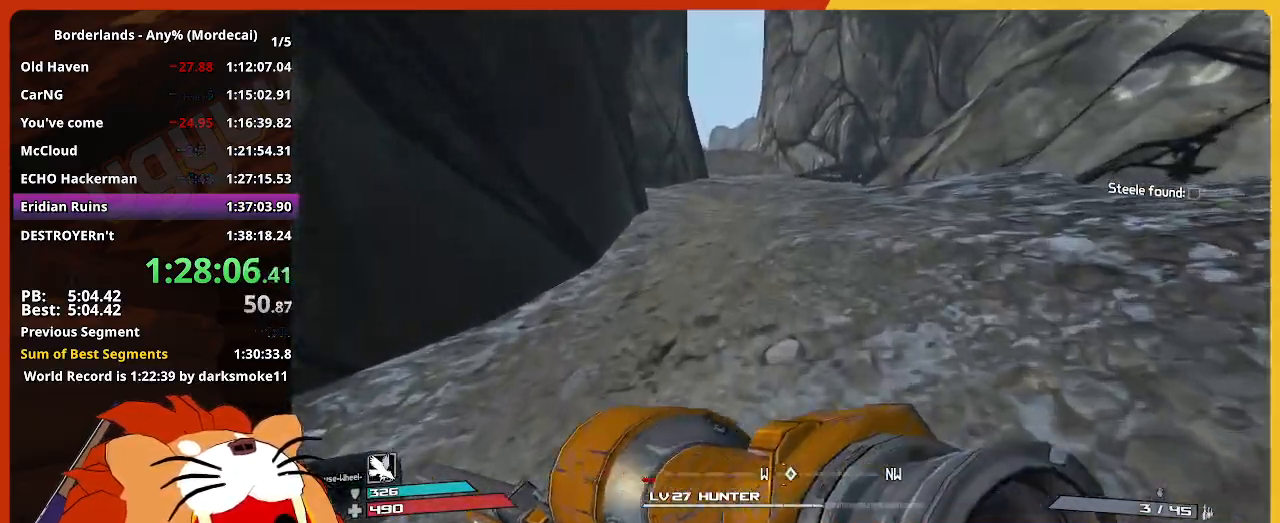
{"keys": ["w"], "mouse": [], "mouse_move": "still", "events": []}
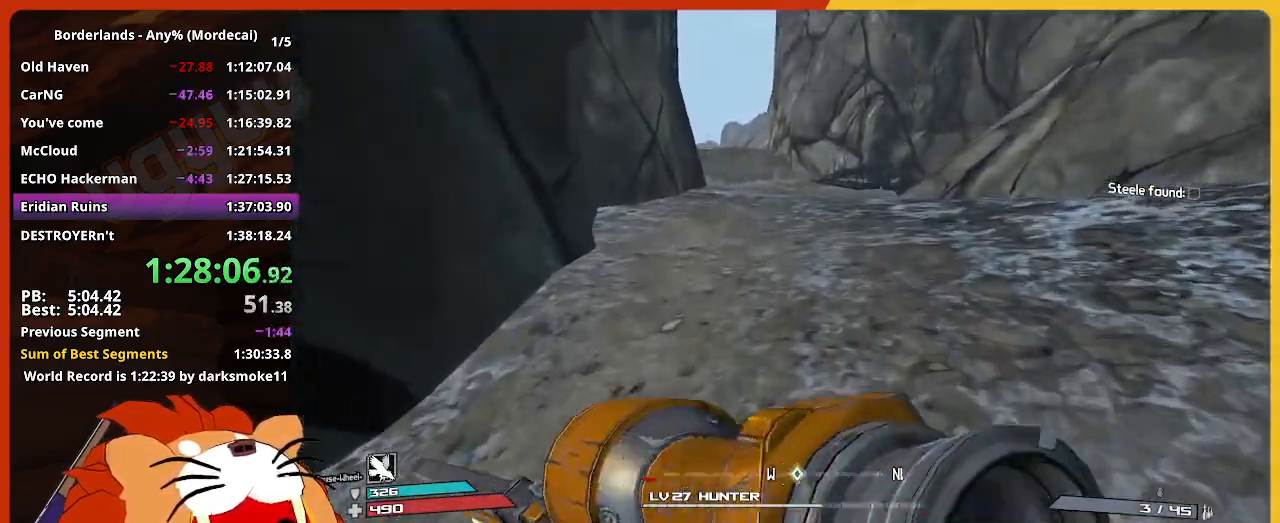
{"keys": ["w"], "mouse": [], "mouse_move": "down", "events": []}
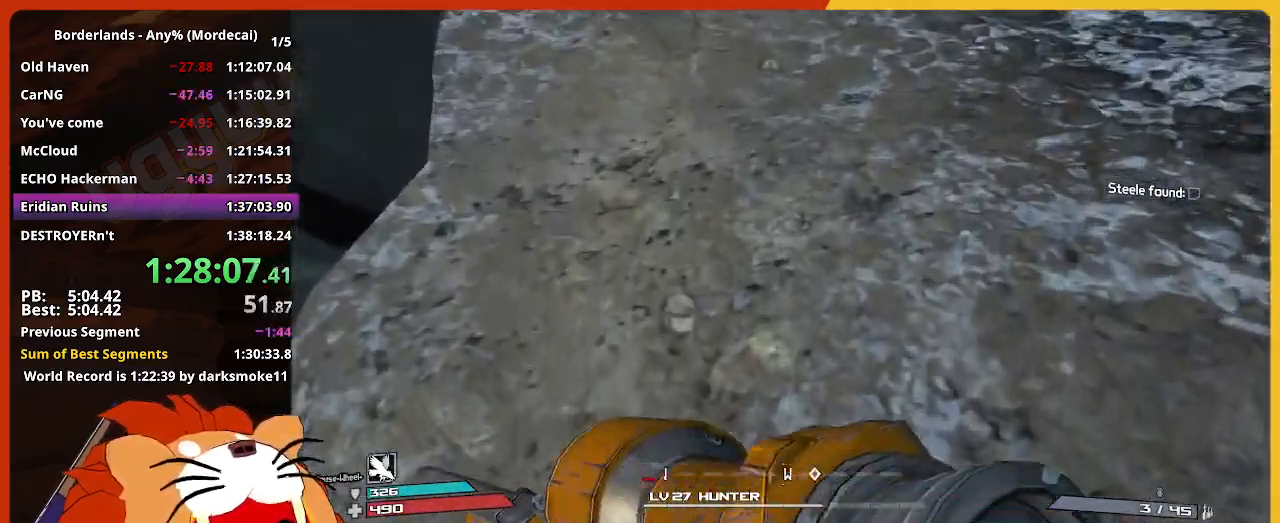
{"keys": ["w"], "mouse": [], "mouse_move": "still", "events": []}
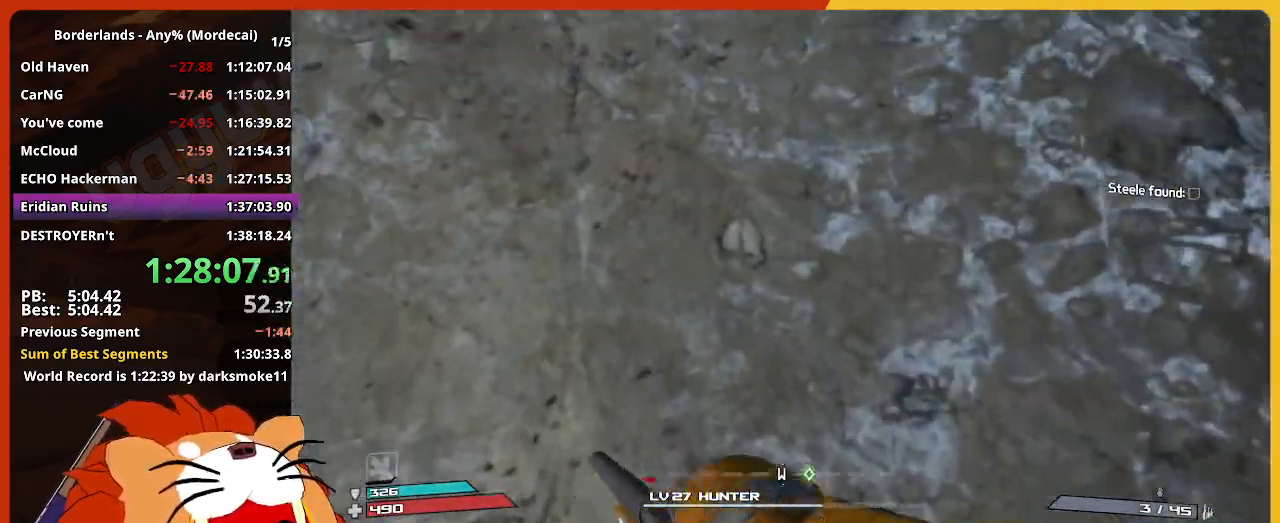
{"keys": ["w"], "mouse": [], "mouse_move": "still", "events": []}
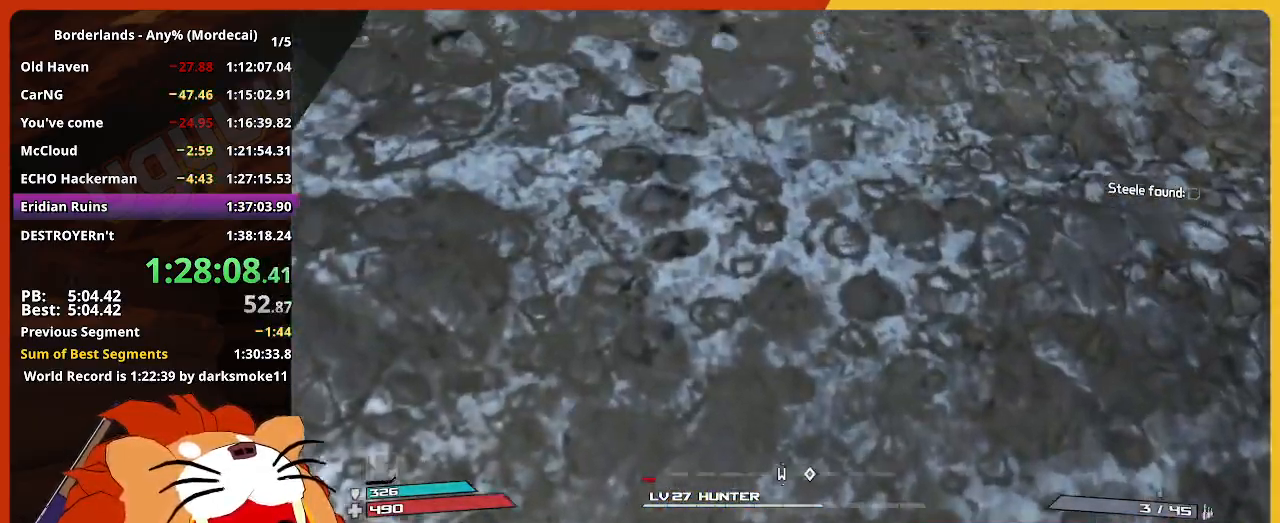
{"keys": ["w"], "mouse": [], "mouse_move": "still", "events": []}
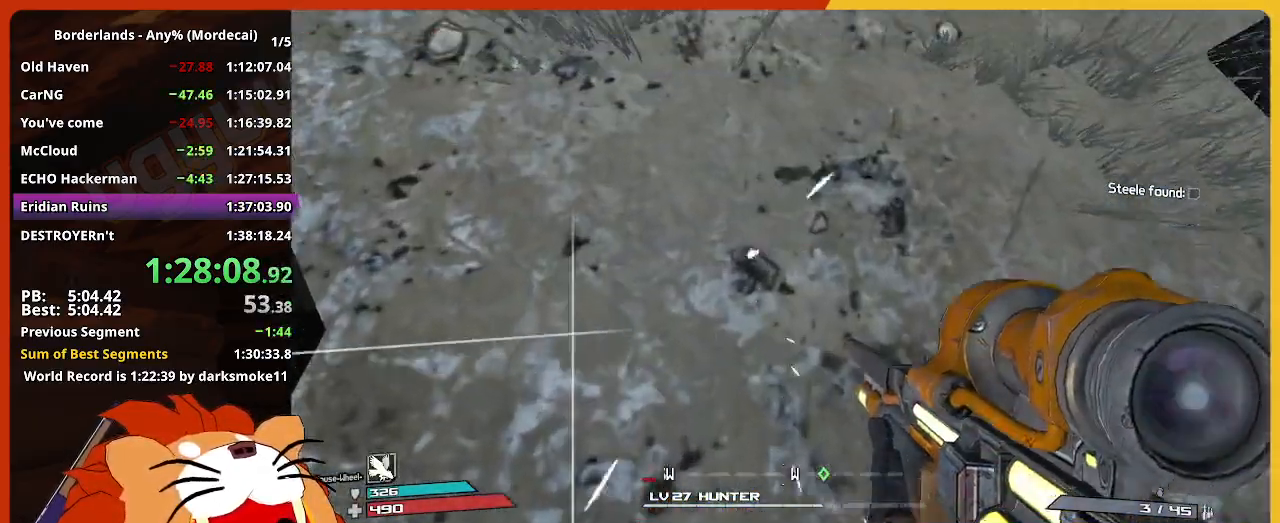
{"keys": ["w"], "mouse": [], "mouse_move": "still", "events": []}
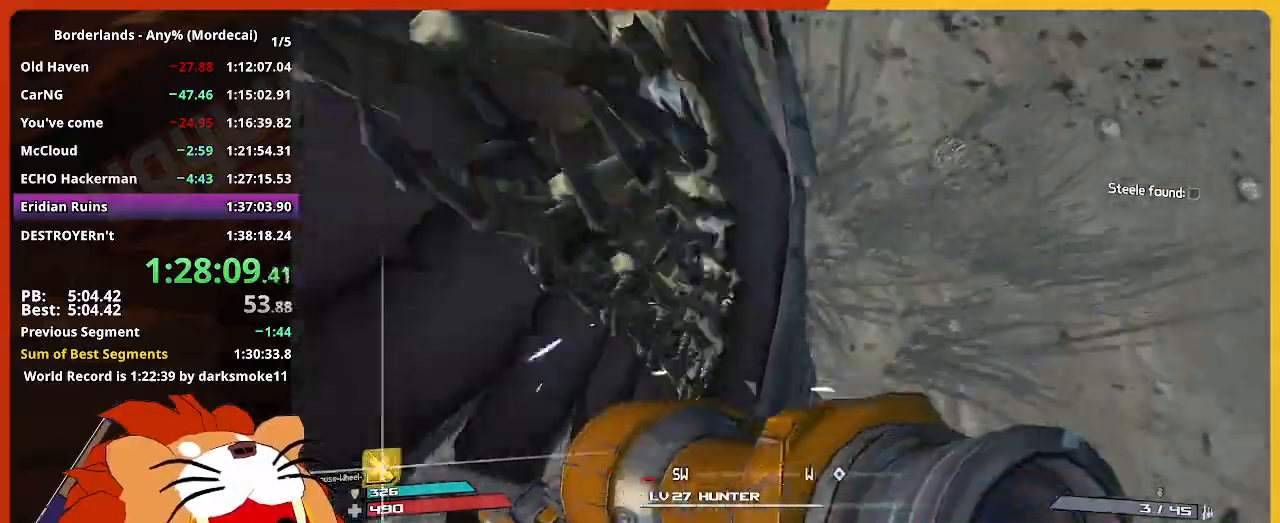
{"keys": ["w"], "mouse": [], "mouse_move": "up", "events": []}
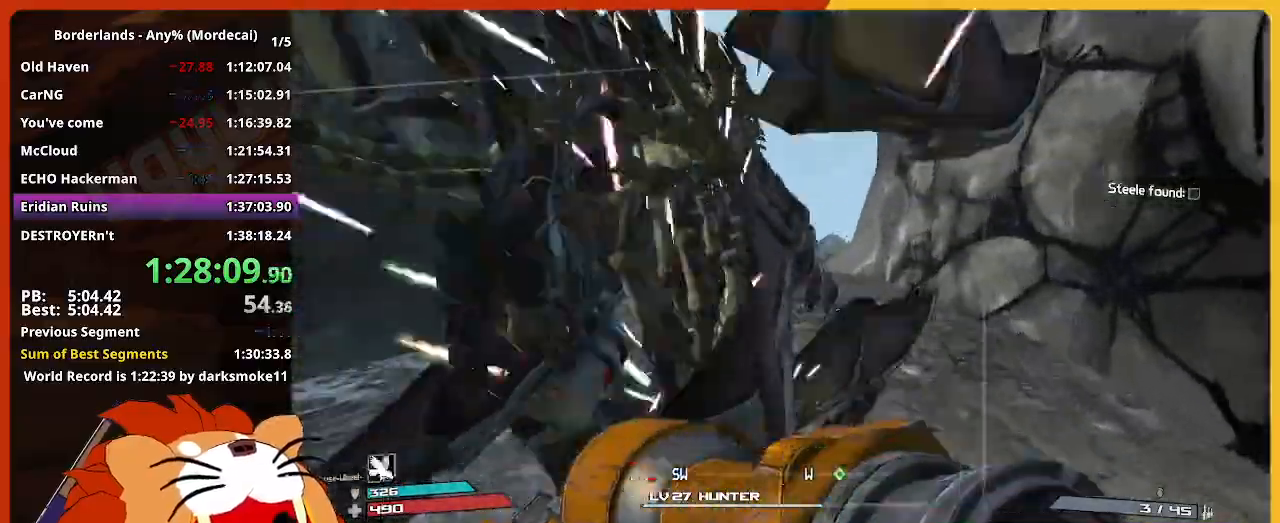
{"keys": ["w"], "mouse": [], "mouse_move": "still", "events": []}
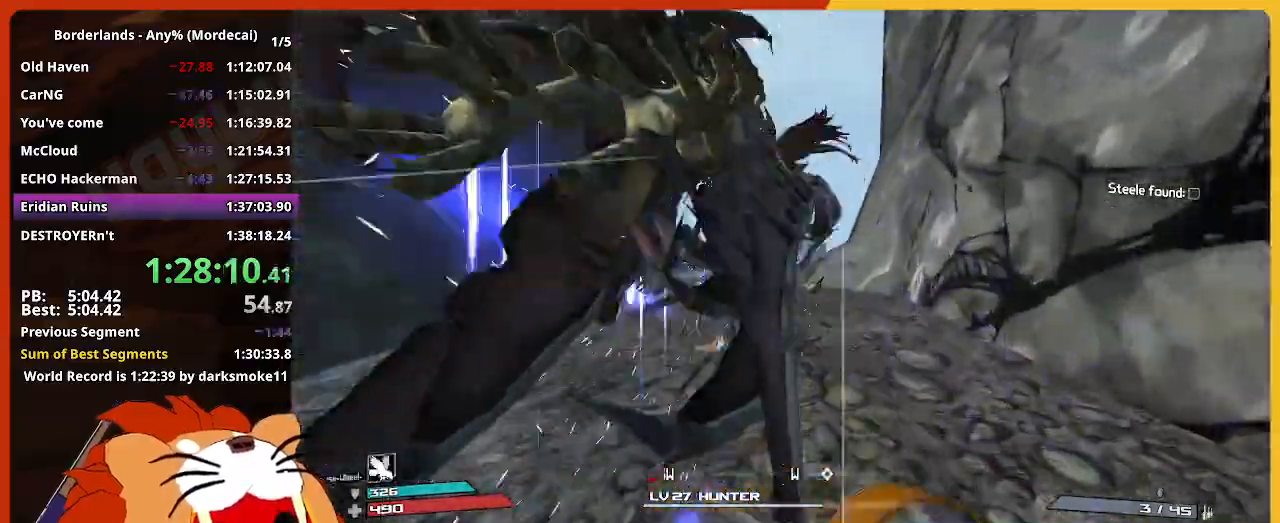
{"keys": ["w"], "mouse": [], "mouse_move": "still", "events": []}
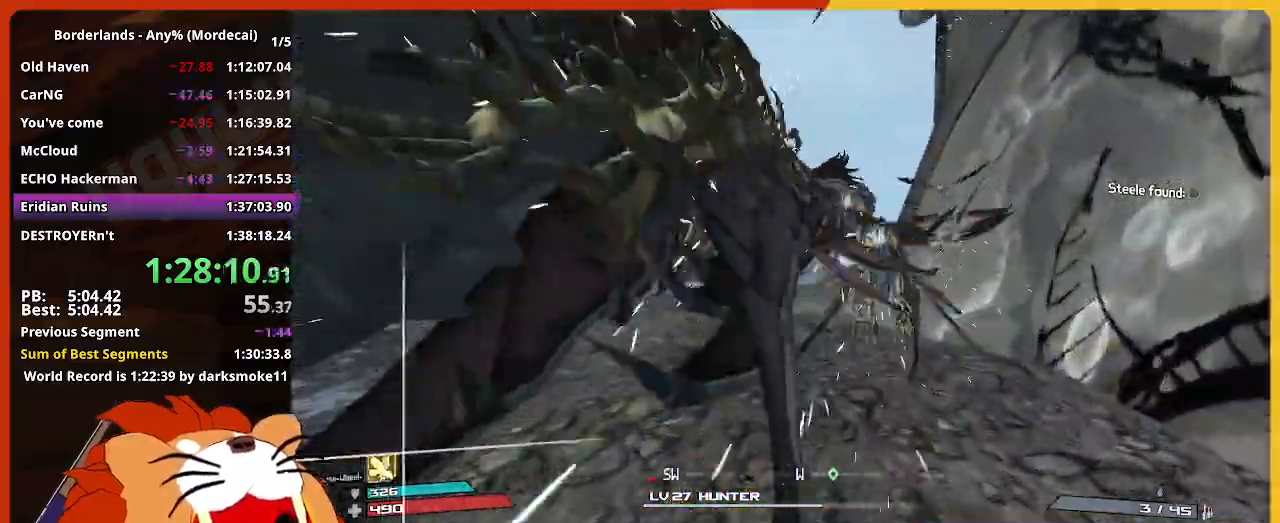
{"keys": ["w"], "mouse": [], "mouse_move": "still", "events": []}
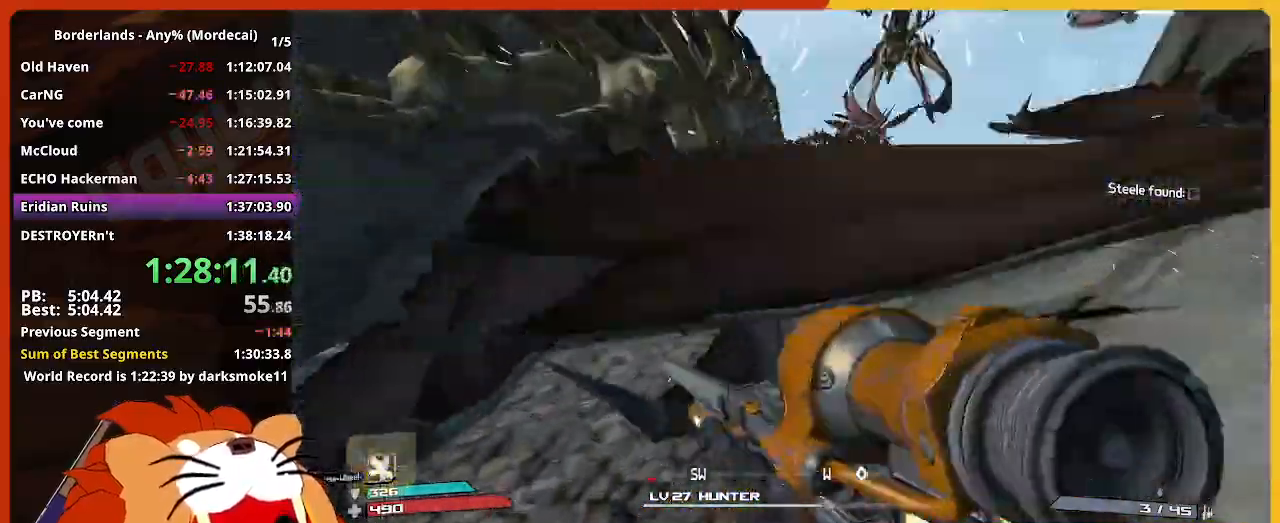
{"keys": ["w"], "mouse": [], "mouse_move": "right", "events": []}
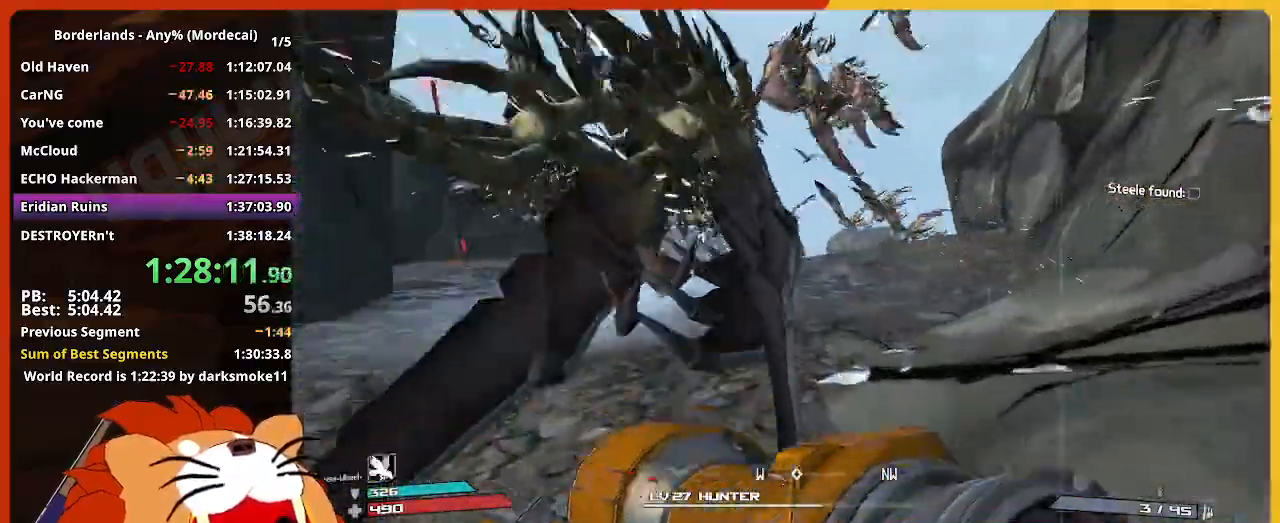
{"keys": ["w"], "mouse": [], "mouse_move": "still", "events": []}
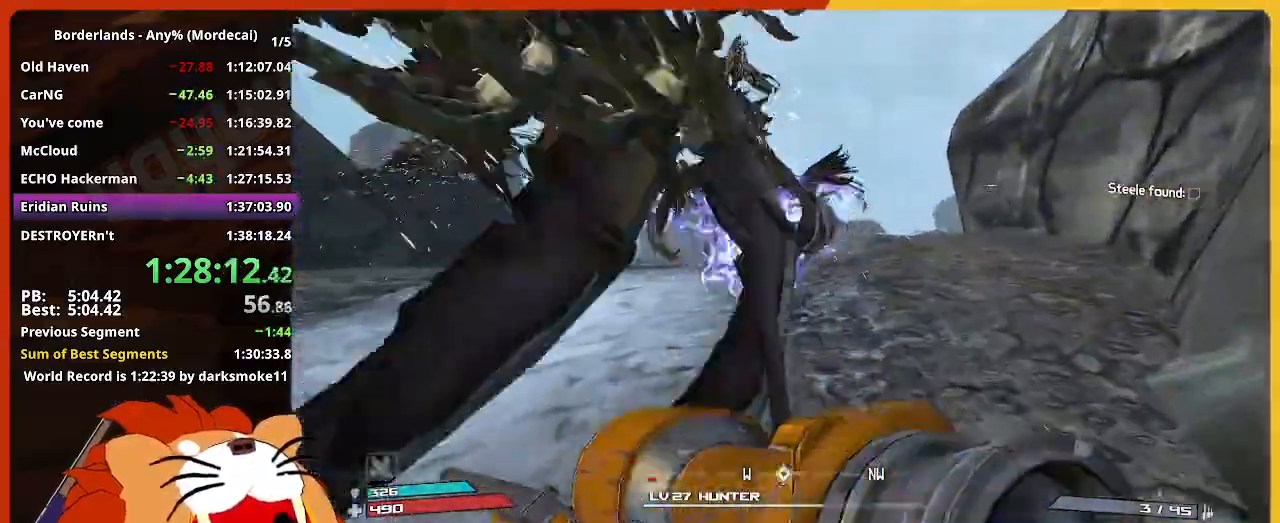
{"keys": ["w"], "mouse": [], "mouse_move": "still", "events": []}
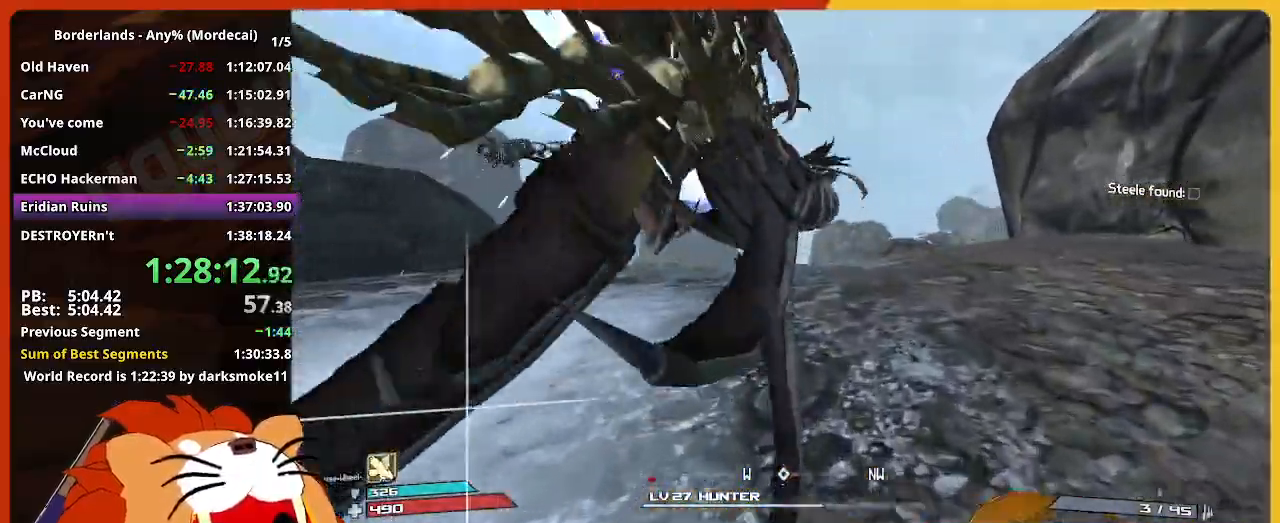
{"keys": ["w"], "mouse": [], "mouse_move": "still", "events": []}
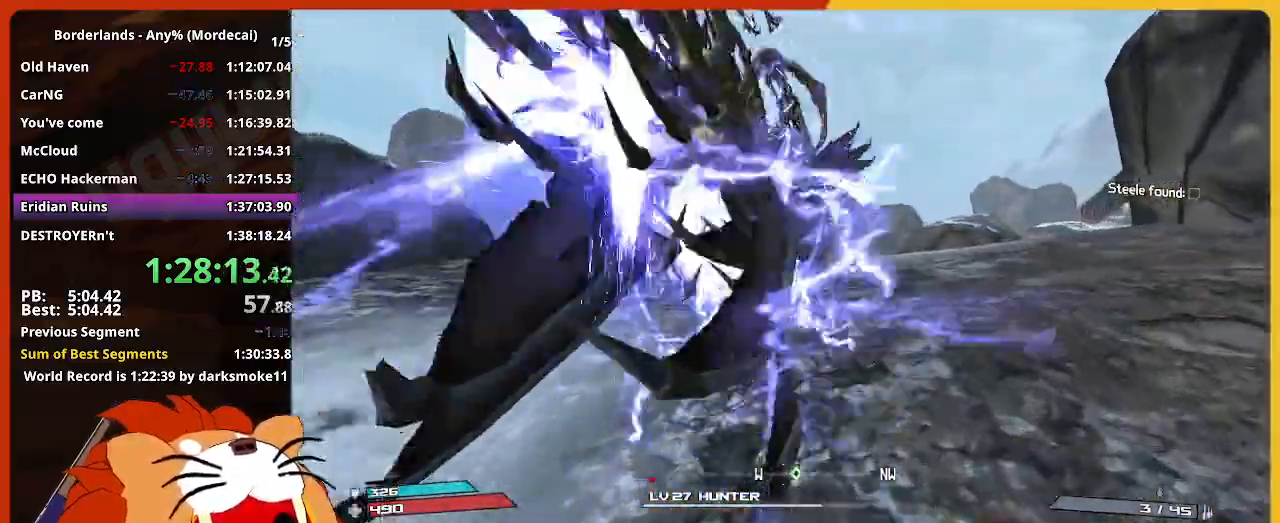
{"keys": ["w"], "mouse": [], "mouse_move": "still", "events": []}
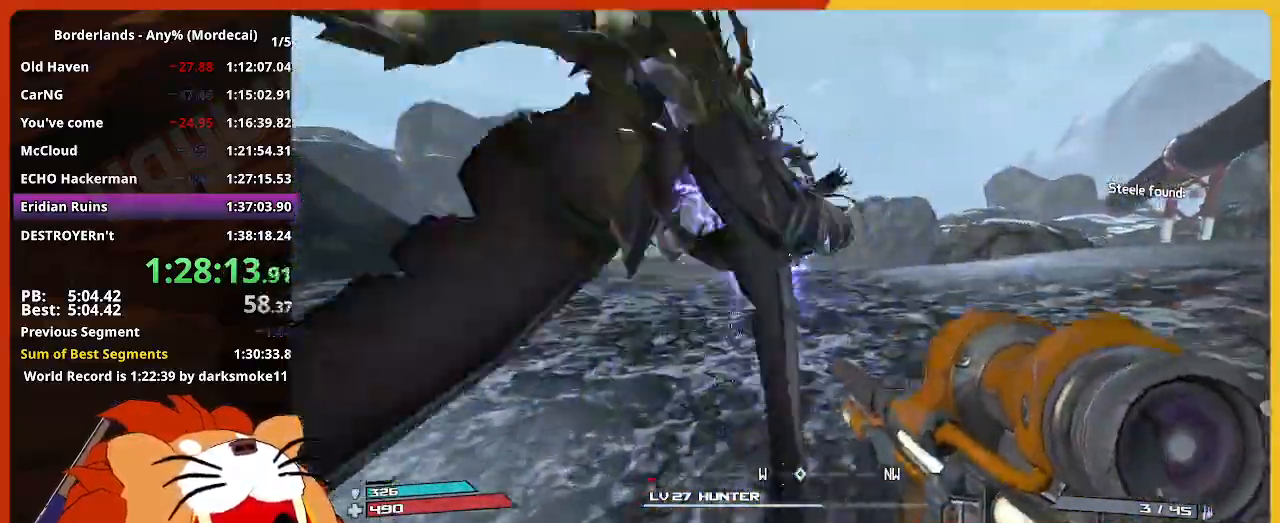
{"keys": ["w"], "mouse": [], "mouse_move": "still", "events": []}
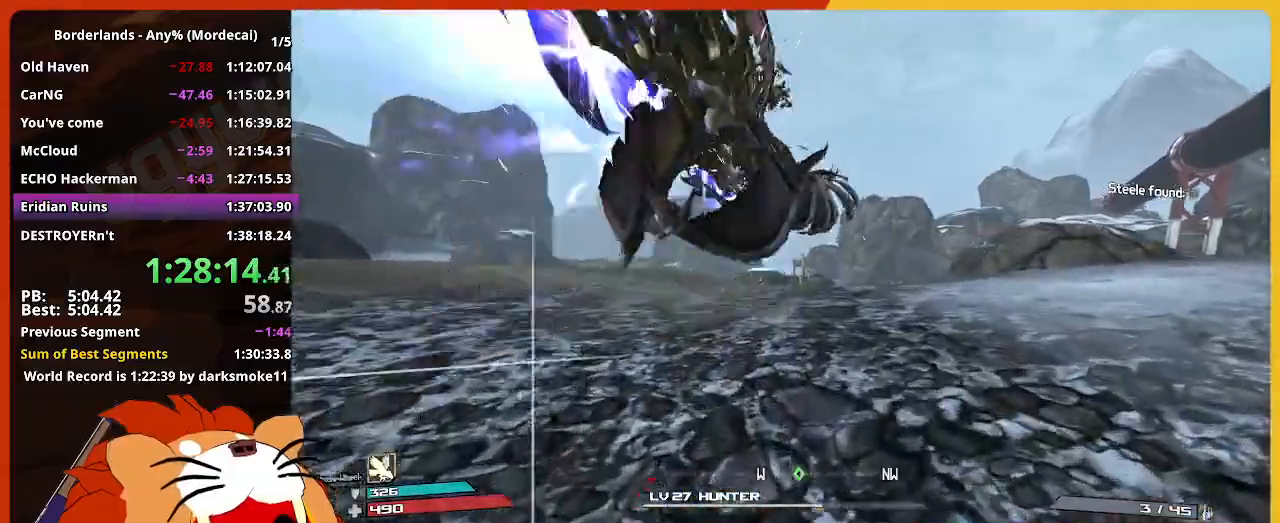
{"keys": ["w"], "mouse": [], "mouse_move": "still", "events": []}
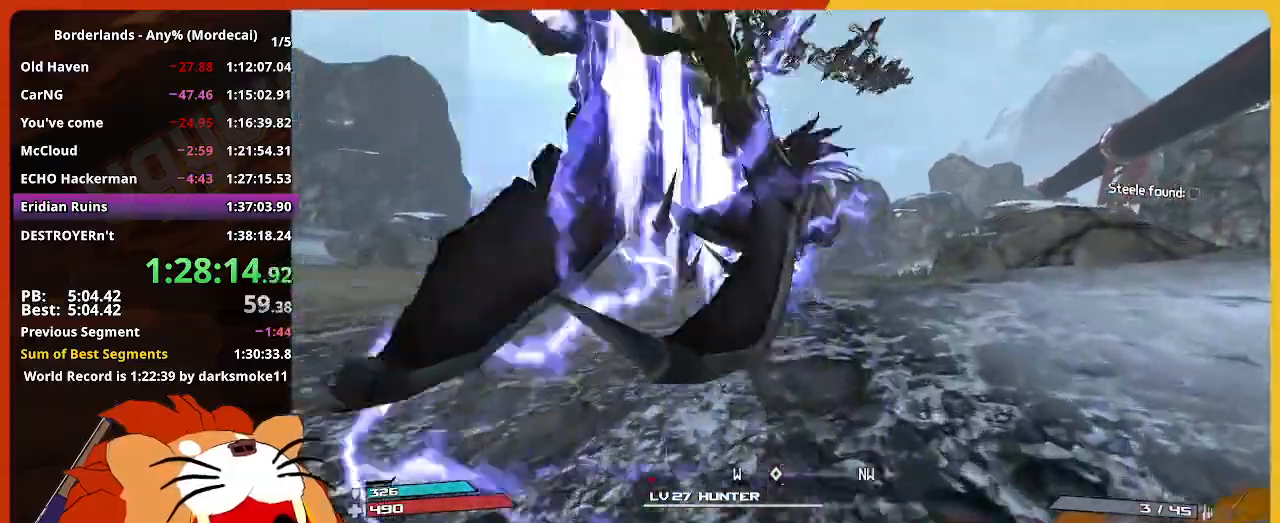
{"keys": ["w"], "mouse": [], "mouse_move": "still", "events": []}
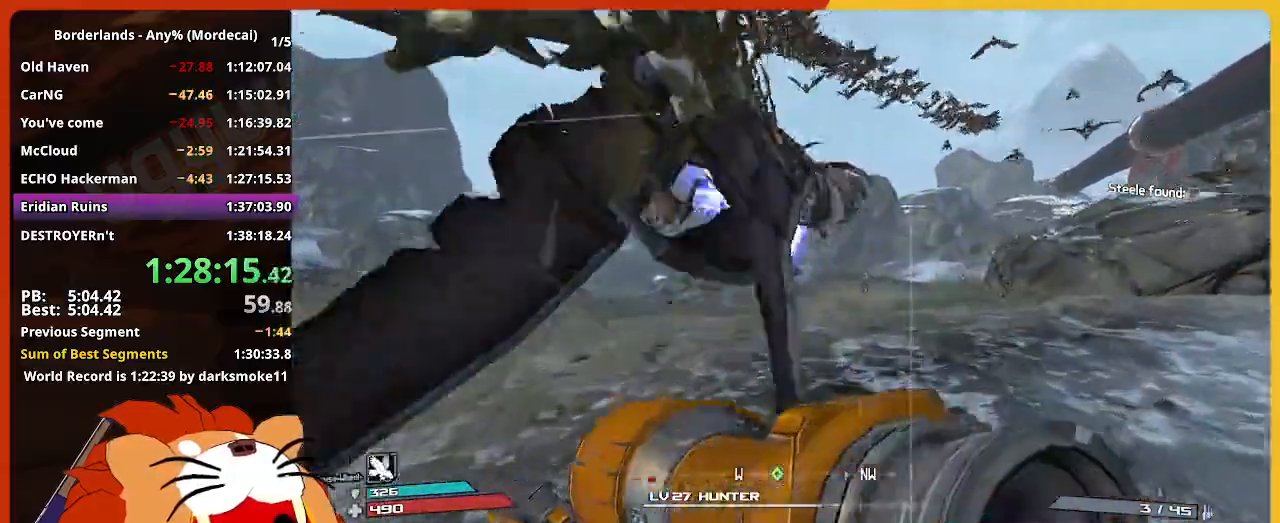
{"keys": ["w"], "mouse": [], "mouse_move": "left", "events": []}
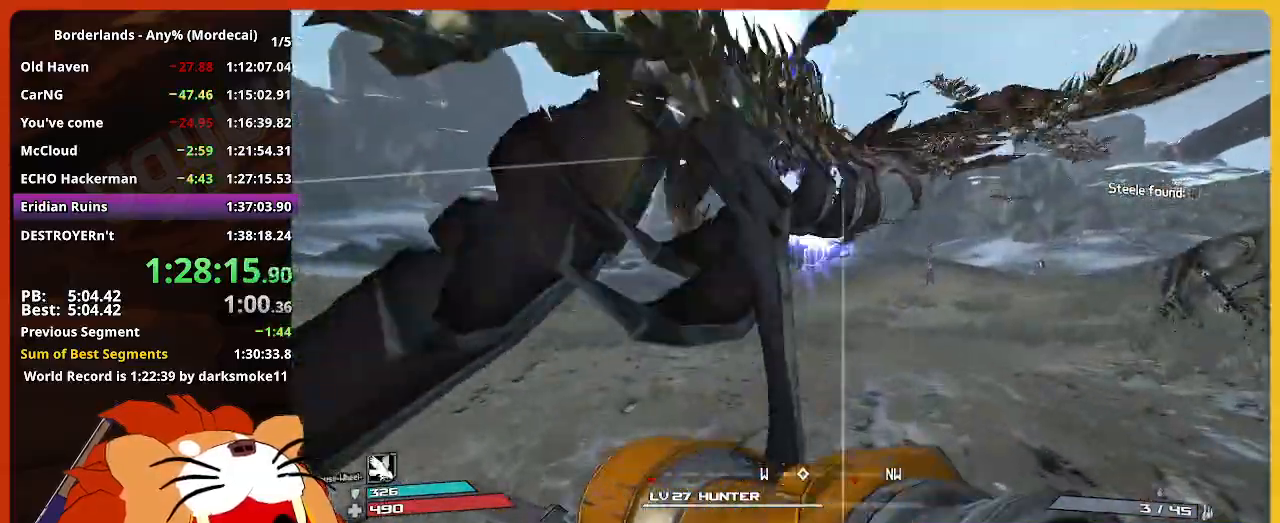
{"keys": ["w"], "mouse": [], "mouse_move": "still", "events": []}
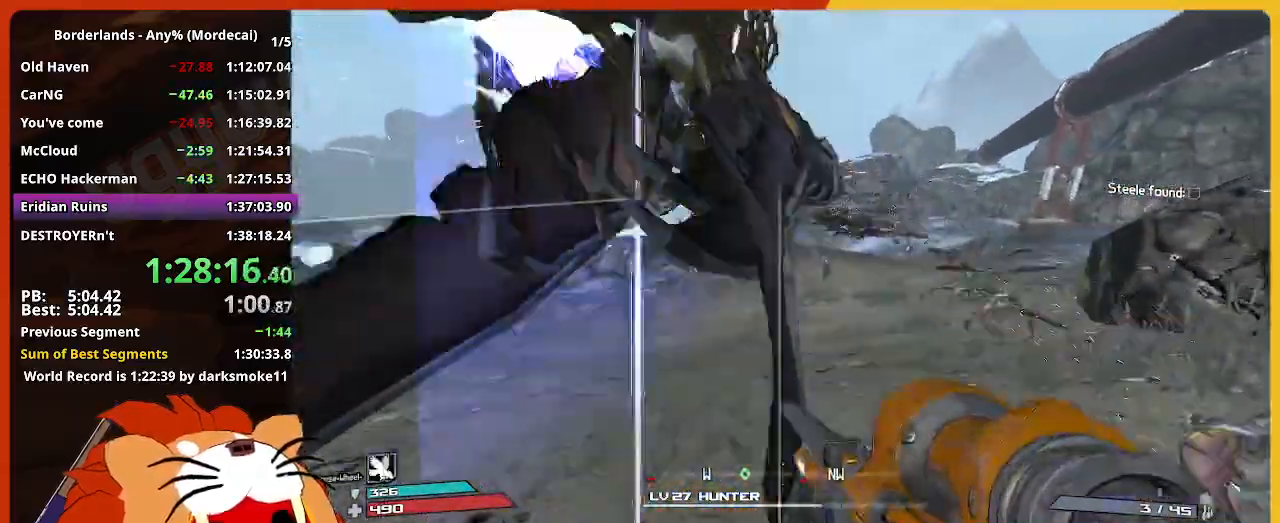
{"keys": ["w"], "mouse": [], "mouse_move": "still", "events": []}
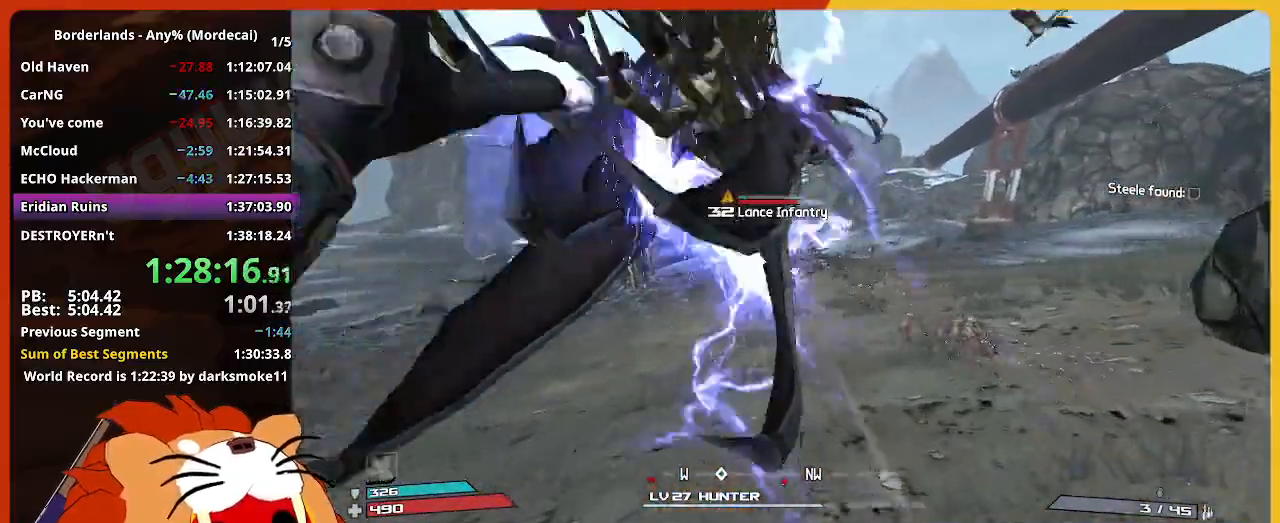
{"keys": ["w"], "mouse": [], "mouse_move": "still", "events": []}
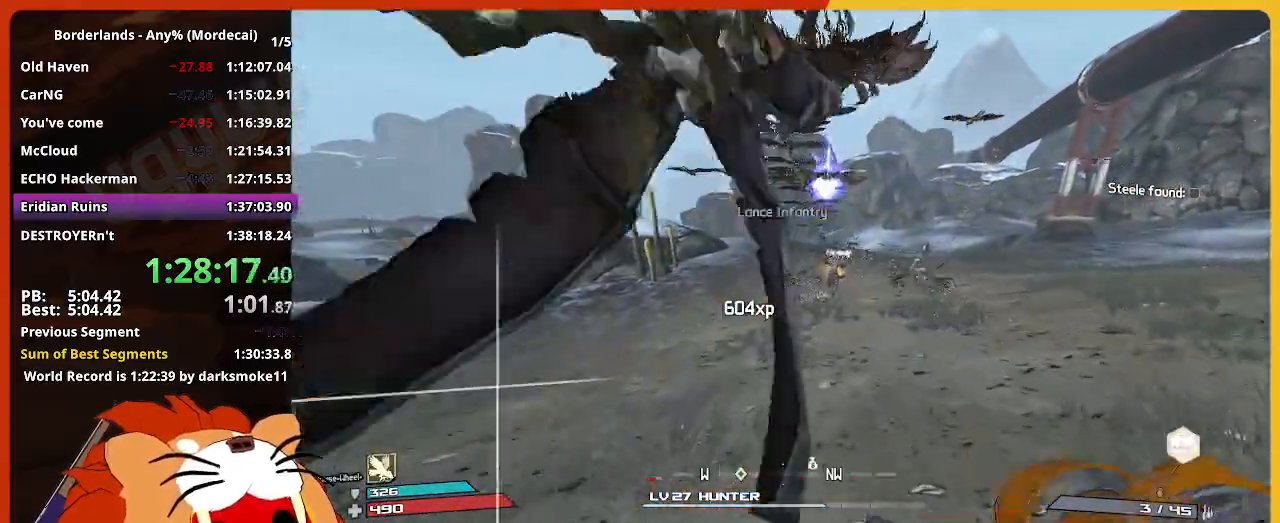
{"keys": ["w"], "mouse": [], "mouse_move": "still", "events": []}